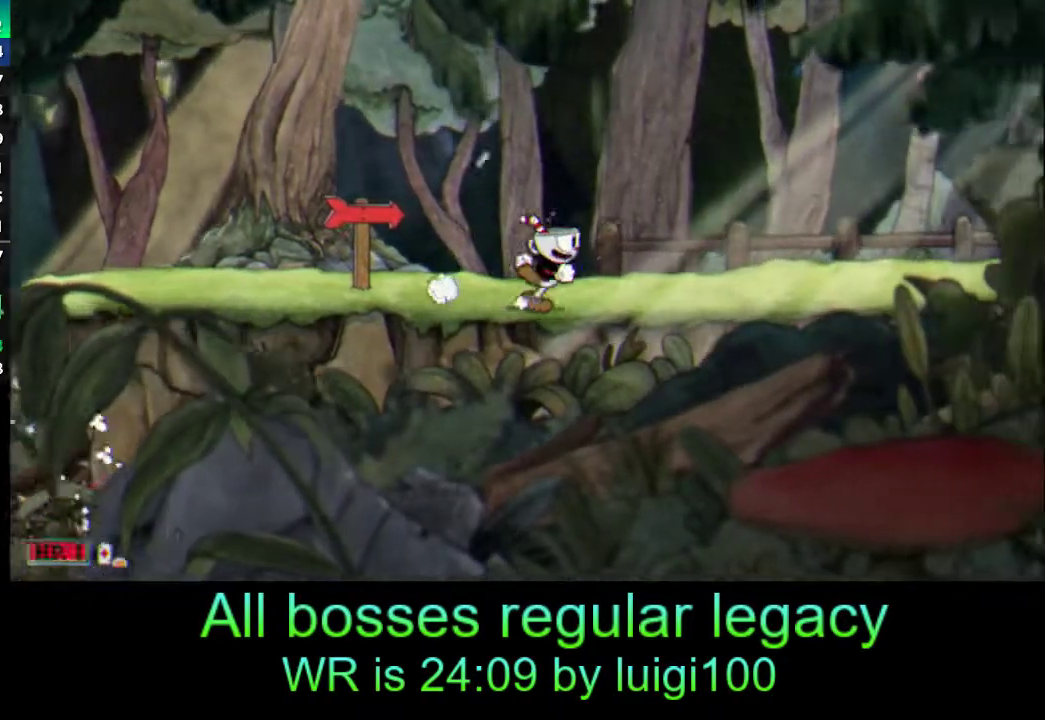
Gameplay with a controller (PlayStation layout); each line is a JSON object with the inputs held at the frame after it. "events" lists button and stick changes between this image and that frame as [ms after this image, input, new state], when the widget could be followed in between. Not read: right_stick.
{"buttons": ["CROSS"], "left_stick": "center", "events": [[50, "CROSS", "down"], [117, "CROSS", "up"], [150, "CROSS", "down"], [250, "CROSS", "up"], [317, "CROSS", "down"], [383, "CROSS", "up"], [450, "CROSS", "down"]]}
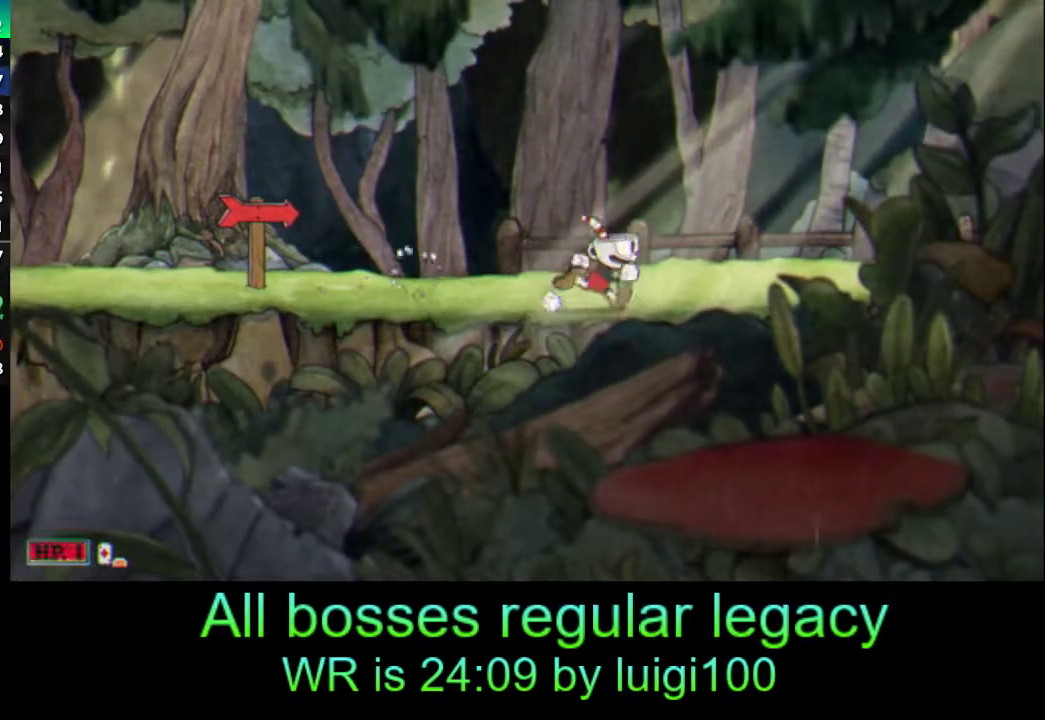
{"buttons": [], "left_stick": "center", "events": [[17, "CROSS", "up"], [117, "CROSS", "down"], [183, "CROSS", "up"], [250, "CROSS", "down"], [317, "CROSS", "up"], [417, "CROSS", "down"], [483, "CROSS", "up"]]}
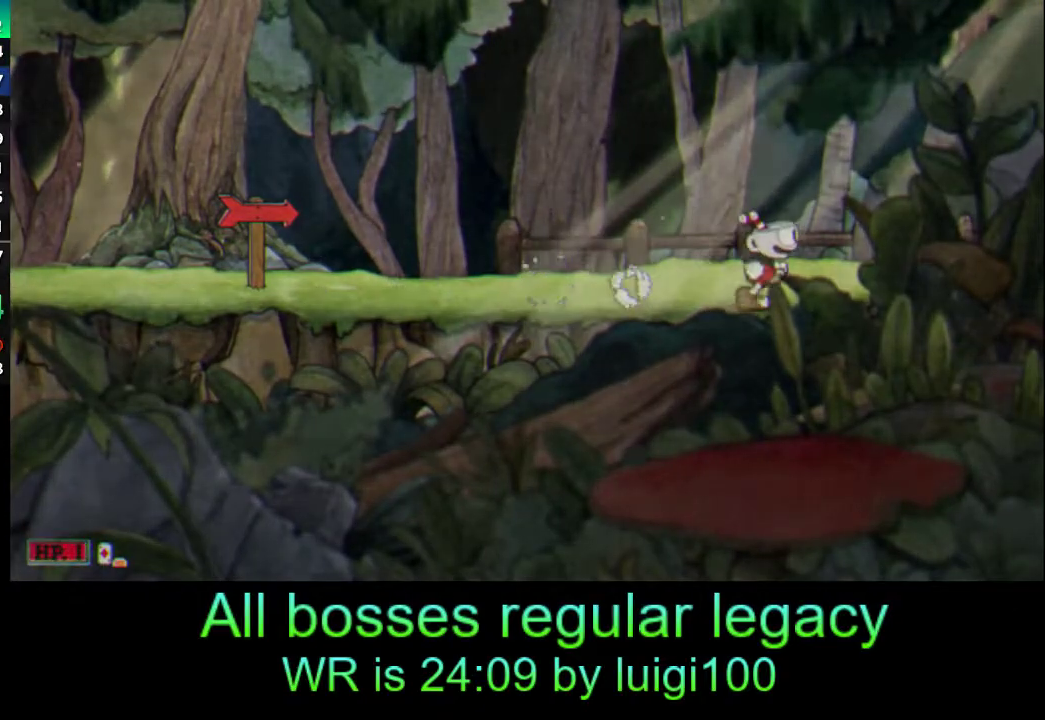
{"buttons": [], "left_stick": "center", "events": [[50, "CROSS", "down"], [117, "CROSS", "up"], [183, "CROSS", "down"], [250, "CROSS", "up"], [317, "CROSS", "down"], [383, "CROSS", "up"], [450, "CROSS", "down"], [483, "CROSS", "up"]]}
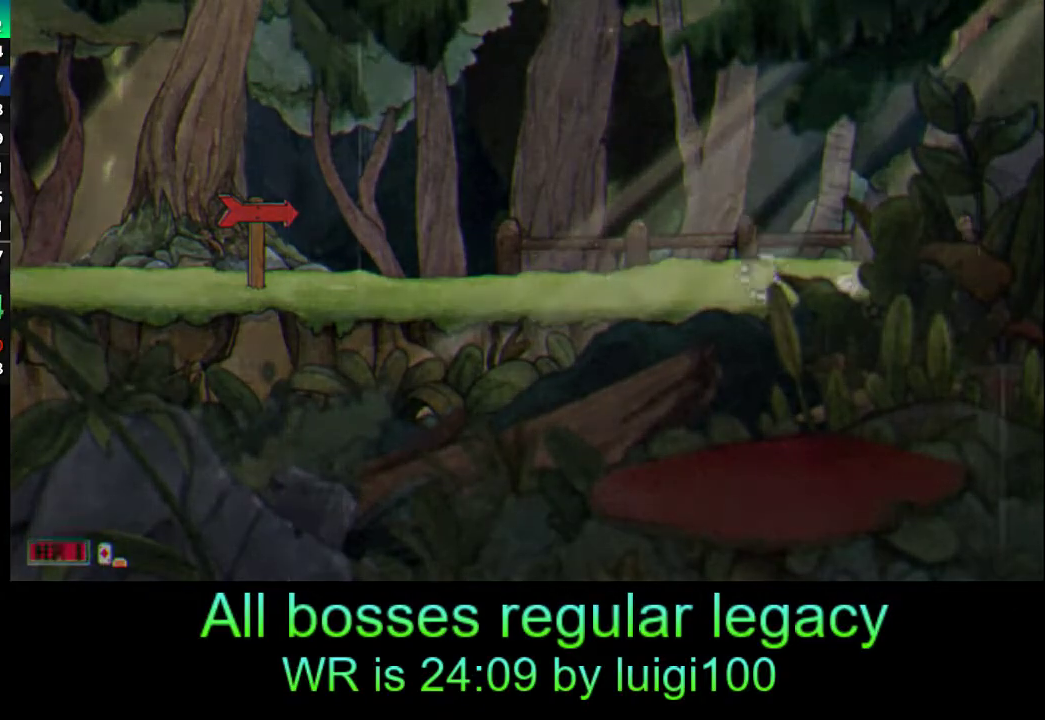
{"buttons": ["CROSS"], "left_stick": "center", "events": [[83, "CROSS", "down"], [117, "CROSS", "up"], [183, "CROSS", "down"], [250, "CROSS", "up"], [317, "CROSS", "down"], [383, "CROSS", "up"], [450, "CROSS", "down"]]}
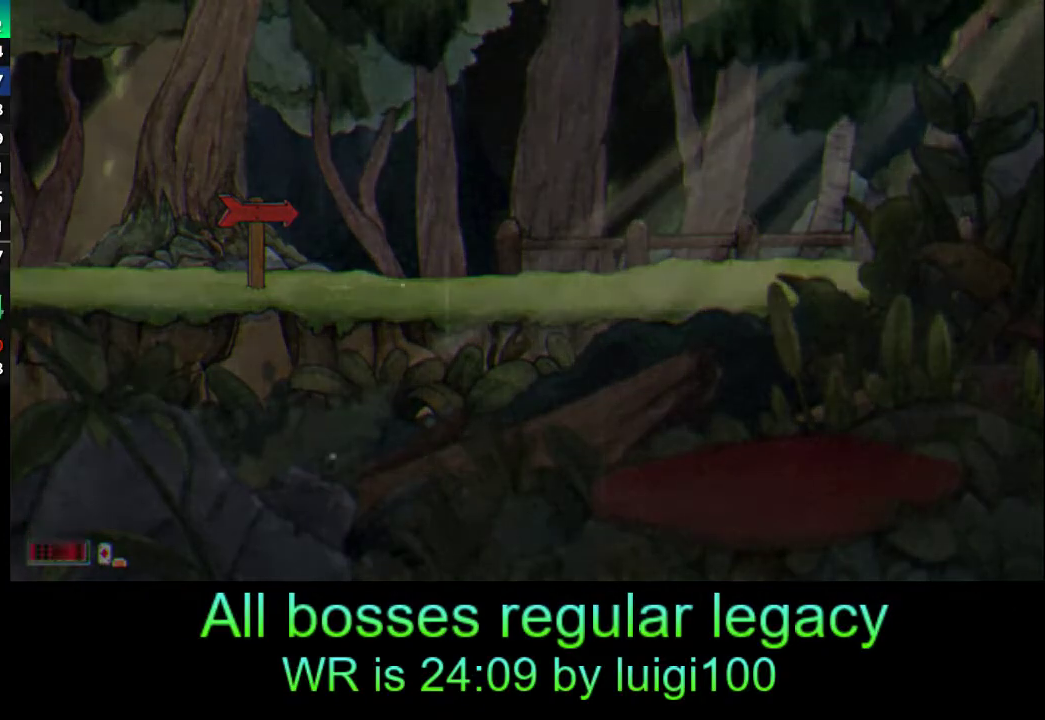
{"buttons": [], "left_stick": "center", "events": [[17, "CROSS", "up"], [117, "CROSS", "down"], [150, "CROSS", "up"], [217, "CROSS", "down"], [317, "CROSS", "up"], [383, "CROSS", "down"], [450, "CROSS", "up"]]}
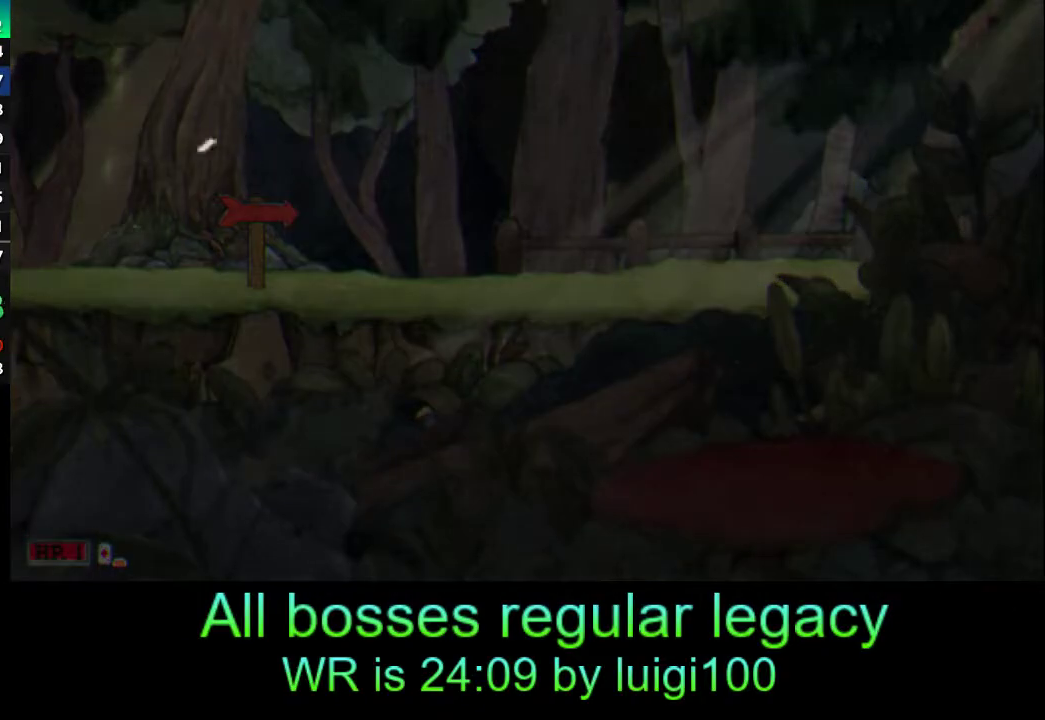
{"buttons": [], "left_stick": "center", "events": [[17, "CROSS", "down"], [83, "CROSS", "up"], [183, "CROSS", "down"], [283, "CROSS", "up"], [350, "CROSS", "down"], [417, "CROSS", "up"]]}
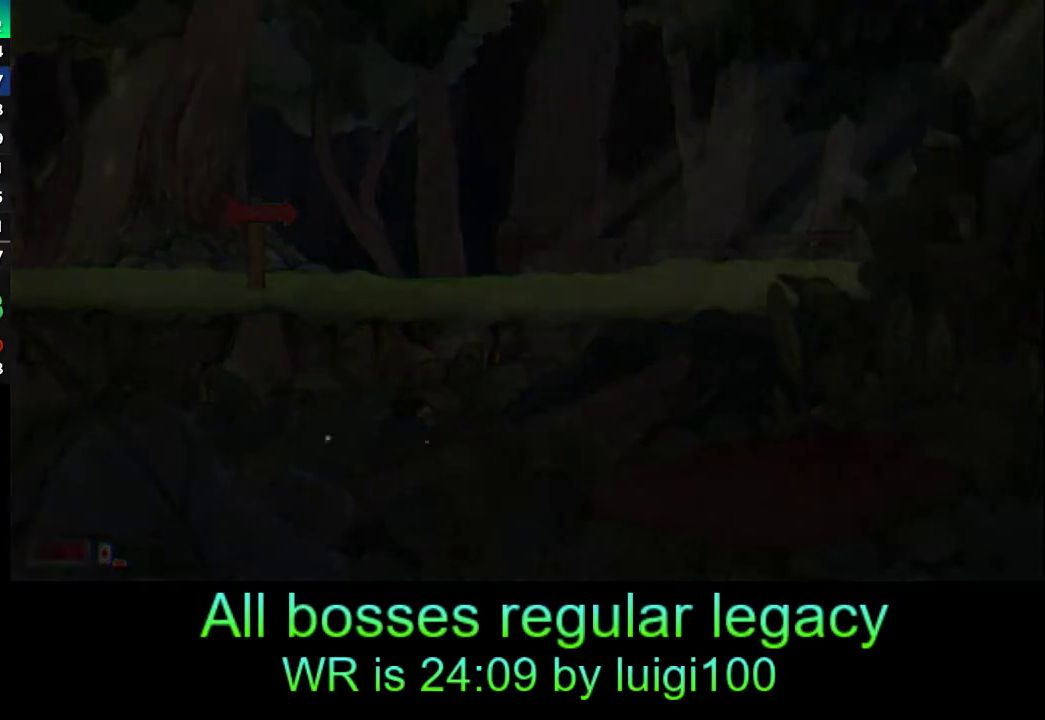
{"buttons": ["CROSS"], "left_stick": "center", "events": [[17, "CROSS", "down"], [83, "CROSS", "up"], [183, "CROSS", "down"], [250, "CROSS", "up"], [350, "CROSS", "down"], [383, "CROSS", "up"], [450, "CROSS", "down"]]}
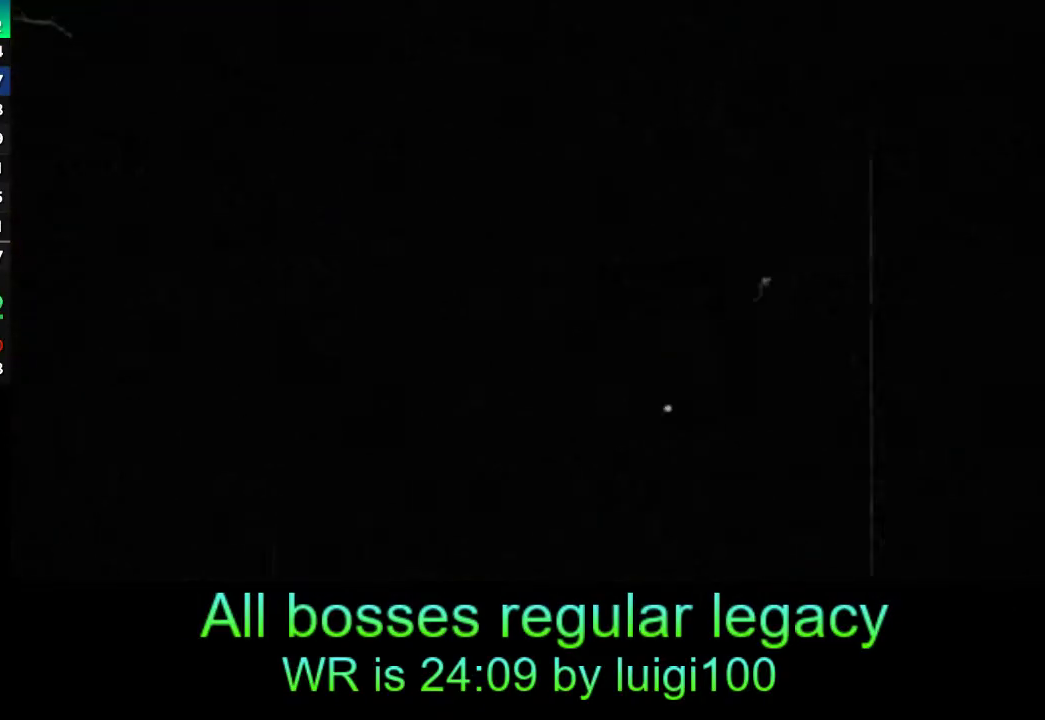
{"buttons": ["CROSS"], "left_stick": "center", "events": [[17, "CROSS", "up"], [83, "CROSS", "down"], [150, "CROSS", "up"], [217, "CROSS", "down"], [283, "CROSS", "up"], [350, "CROSS", "down"], [417, "CROSS", "up"], [450, "CROSS", "down"]]}
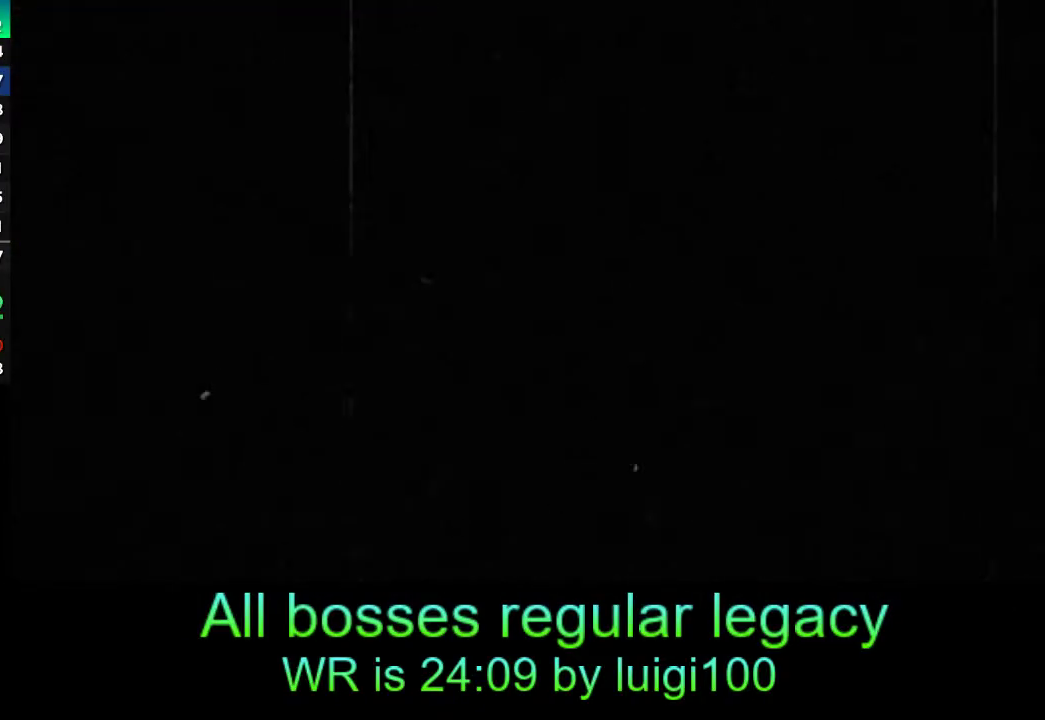
{"buttons": ["CROSS"], "left_stick": "center", "events": [[17, "CROSS", "up"], [83, "CROSS", "down"], [150, "CROSS", "up"], [217, "CROSS", "down"], [283, "CROSS", "up"], [383, "CROSS", "down"], [417, "CROSS", "up"], [483, "CROSS", "down"]]}
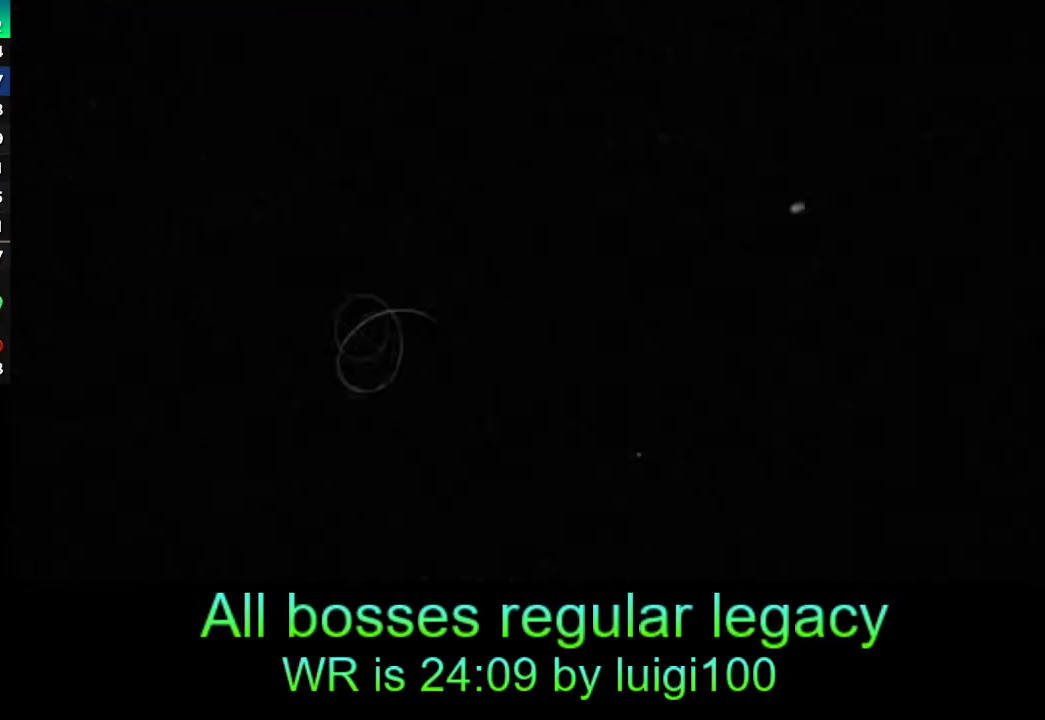
{"buttons": [], "left_stick": "center", "events": [[50, "CROSS", "up"], [117, "CROSS", "down"], [183, "CROSS", "up"], [250, "CROSS", "down"], [317, "CROSS", "up"], [383, "CROSS", "down"], [450, "CROSS", "up"]]}
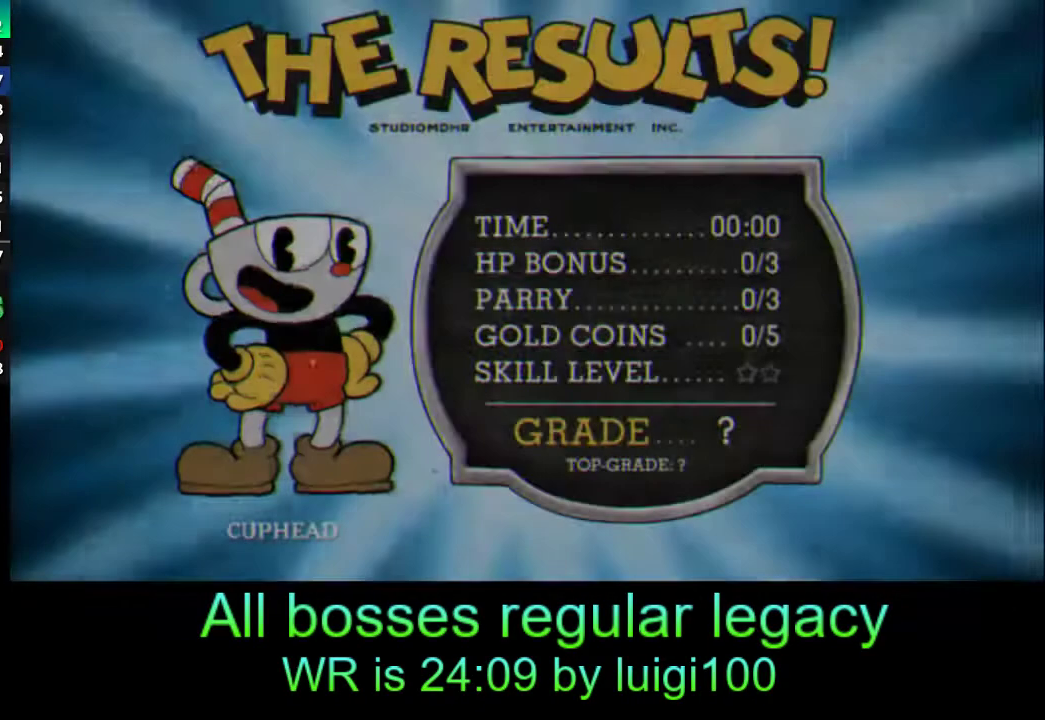
{"buttons": [], "left_stick": "center", "events": [[17, "CROSS", "down"], [83, "CROSS", "up"], [150, "CROSS", "down"], [217, "CROSS", "up"], [283, "CROSS", "down"], [350, "CROSS", "up"], [417, "CROSS", "down"], [483, "CROSS", "up"]]}
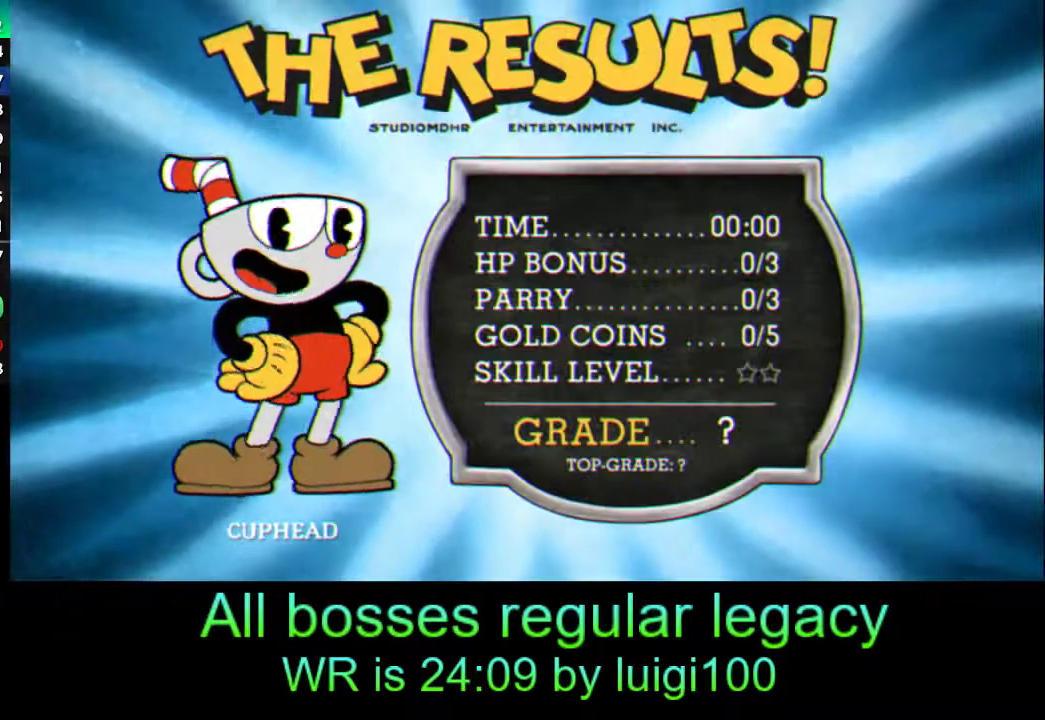
{"buttons": ["CROSS"], "left_stick": "center", "events": [[83, "CROSS", "down"], [117, "CROSS", "up"], [217, "CROSS", "down"], [250, "CROSS", "up"], [350, "CROSS", "down"], [417, "CROSS", "up"], [483, "CROSS", "down"]]}
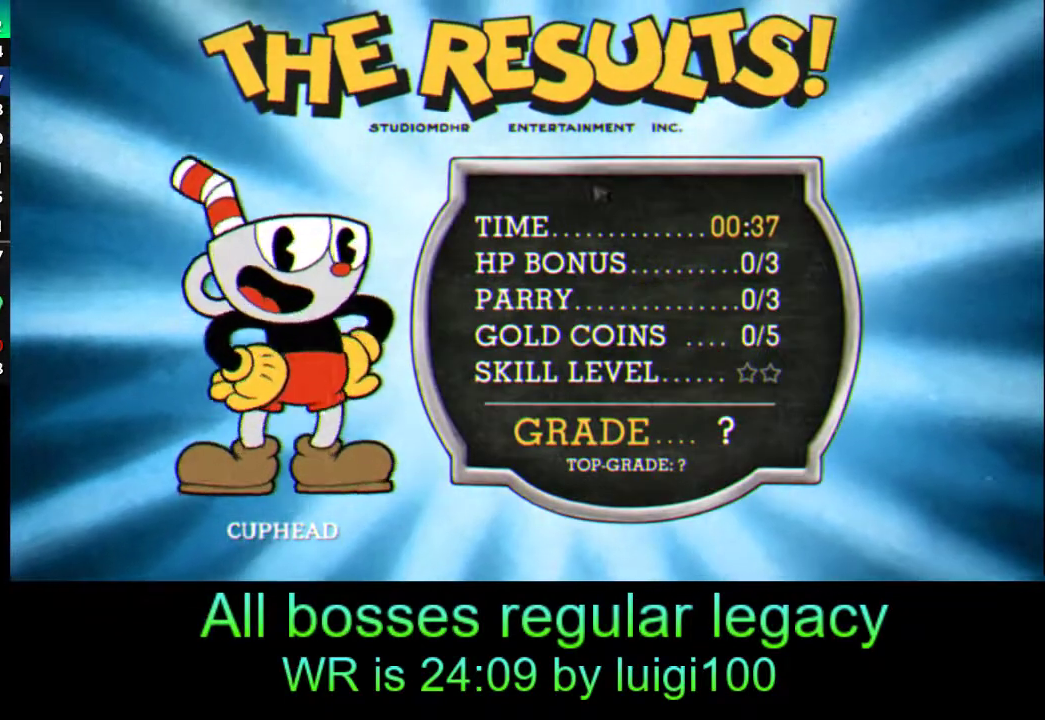
{"buttons": [], "left_stick": "center", "events": [[50, "CROSS", "up"], [117, "CROSS", "down"], [183, "CROSS", "up"], [250, "CROSS", "down"], [333, "CROSS", "up"], [383, "CROSS", "down"], [450, "CROSS", "up"]]}
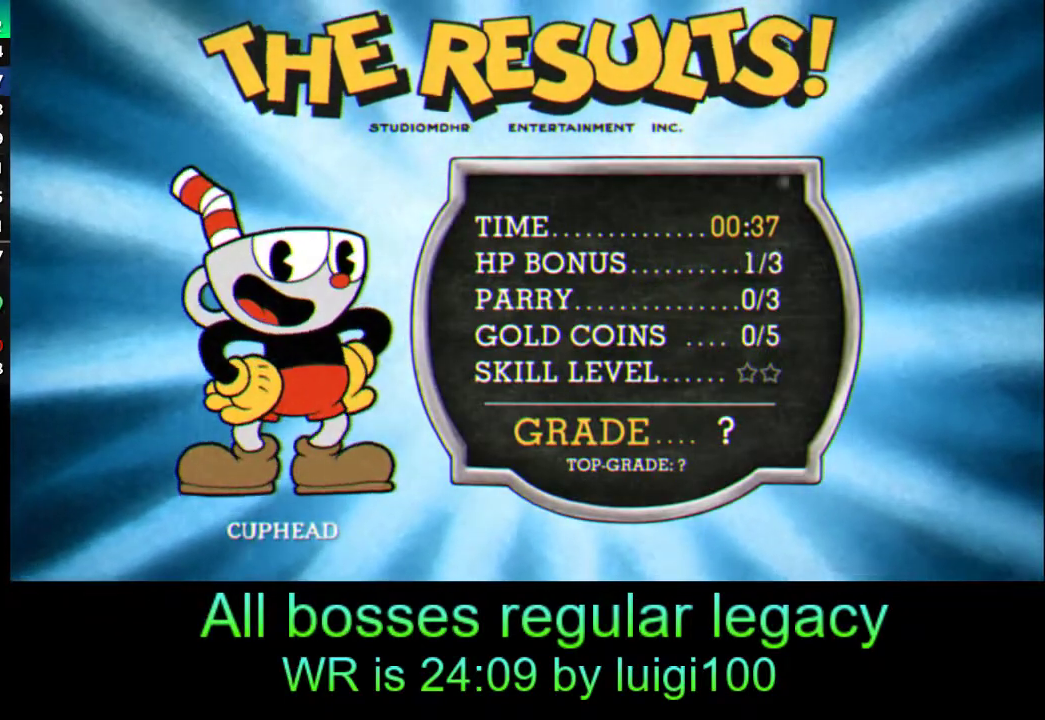
{"buttons": [], "left_stick": "center", "events": [[17, "CROSS", "down"], [83, "CROSS", "up"], [150, "CROSS", "down"], [217, "CROSS", "up"], [283, "CROSS", "down"], [317, "CROSS", "up"], [383, "CROSS", "down"], [467, "CROSS", "up"]]}
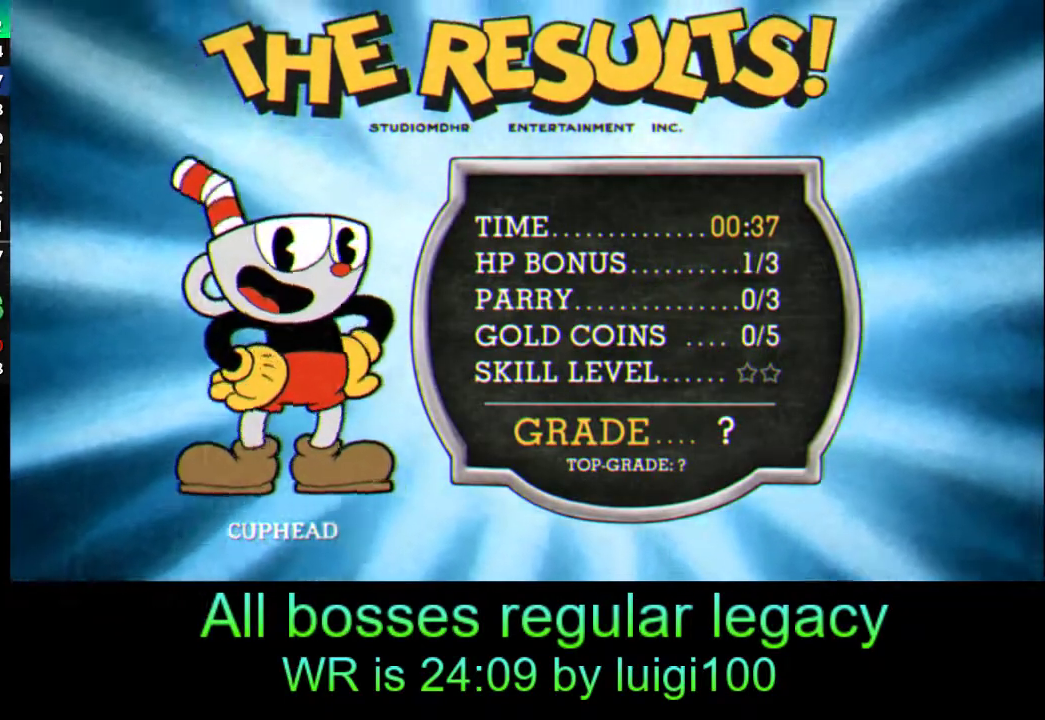
{"buttons": [], "left_stick": "center", "events": [[50, "CROSS", "down"], [83, "CROSS", "up"], [150, "CROSS", "down"], [217, "CROSS", "up"], [317, "CROSS", "down"], [350, "CROSS", "up"], [450, "CROSS", "down"], [483, "CROSS", "up"]]}
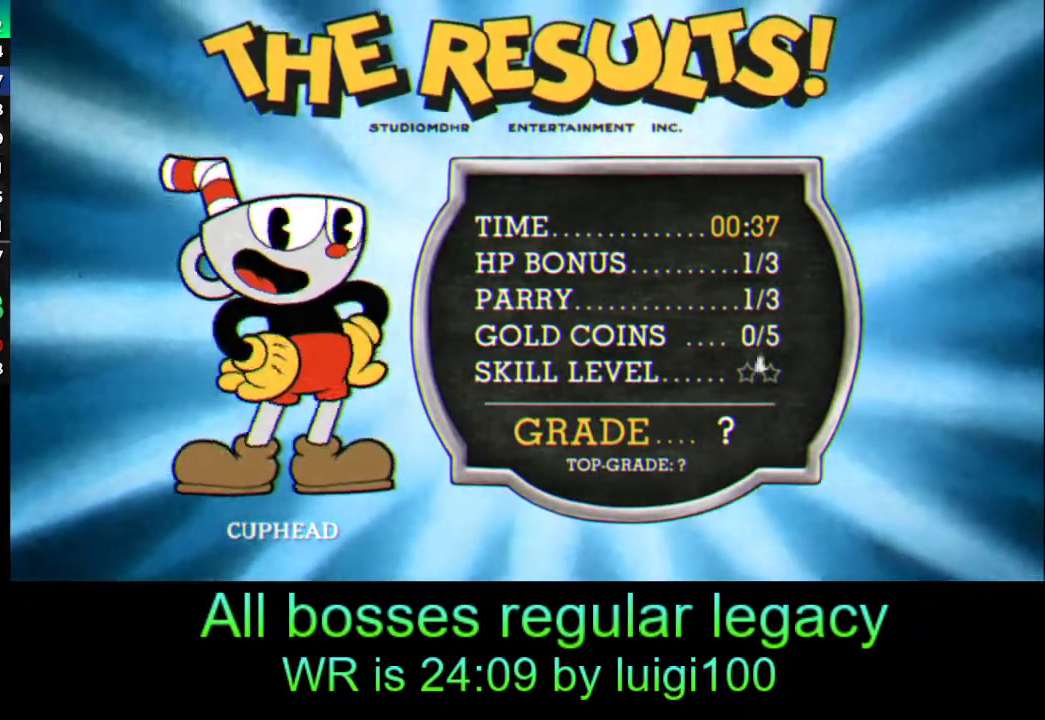
{"buttons": ["CROSS"], "left_stick": "center", "events": [[50, "CROSS", "down"], [117, "CROSS", "up"], [183, "CROSS", "down"], [250, "CROSS", "up"], [317, "CROSS", "down"], [383, "CROSS", "up"], [483, "CROSS", "down"]]}
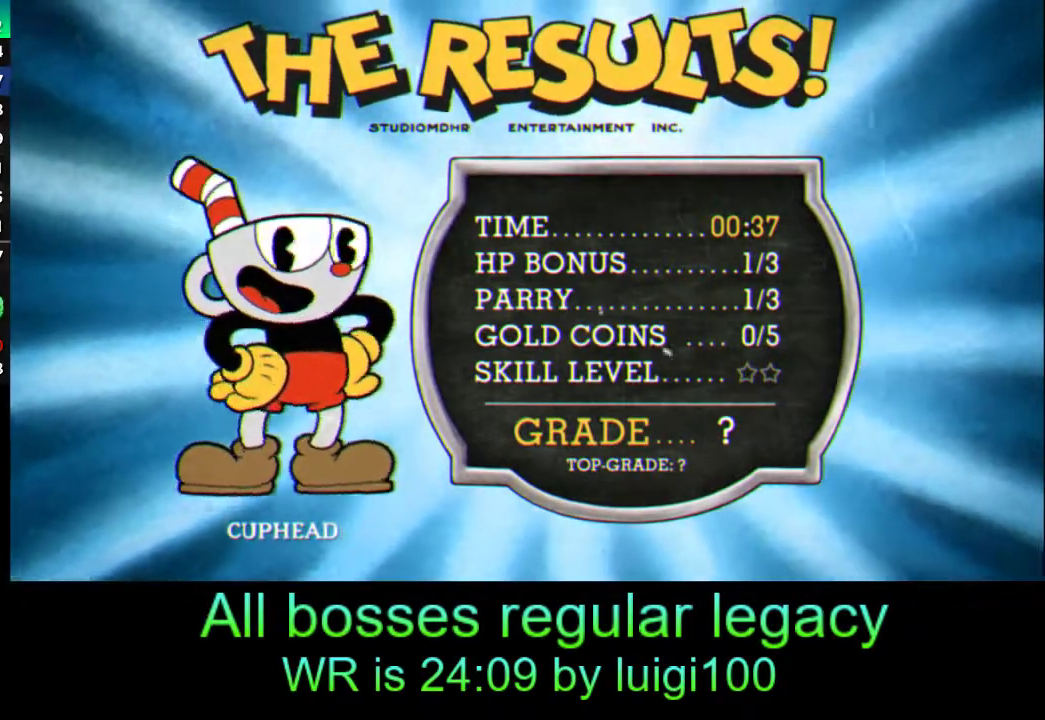
{"buttons": ["CROSS"], "left_stick": "center", "events": [[17, "CROSS", "up"], [117, "CROSS", "down"], [150, "CROSS", "up"], [250, "CROSS", "down"], [283, "CROSS", "up"], [350, "CROSS", "down"], [417, "CROSS", "up"], [483, "CROSS", "down"]]}
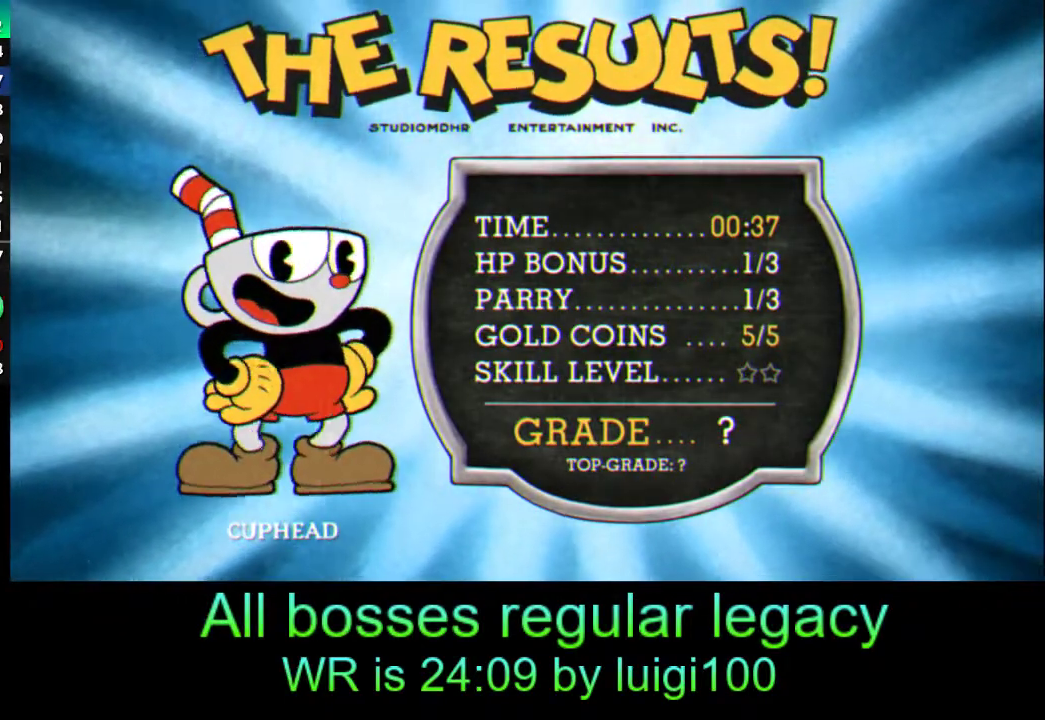
{"buttons": [], "left_stick": "center", "events": [[50, "CROSS", "up"], [117, "CROSS", "down"], [183, "CROSS", "up"], [250, "CROSS", "down"], [317, "CROSS", "up"], [383, "CROSS", "down"], [450, "CROSS", "up"]]}
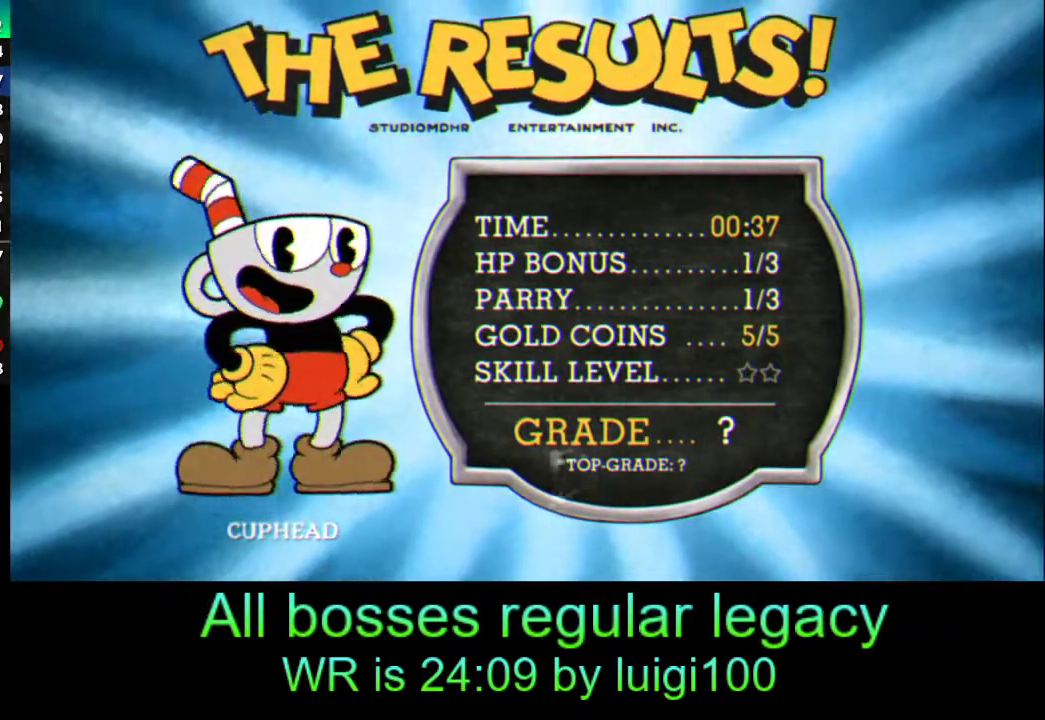
{"buttons": [], "left_stick": "center", "events": [[17, "CROSS", "down"], [83, "CROSS", "up"], [150, "CROSS", "down"], [217, "CROSS", "up"], [283, "CROSS", "down"], [317, "CROSS", "up"], [383, "CROSS", "down"], [483, "CROSS", "up"]]}
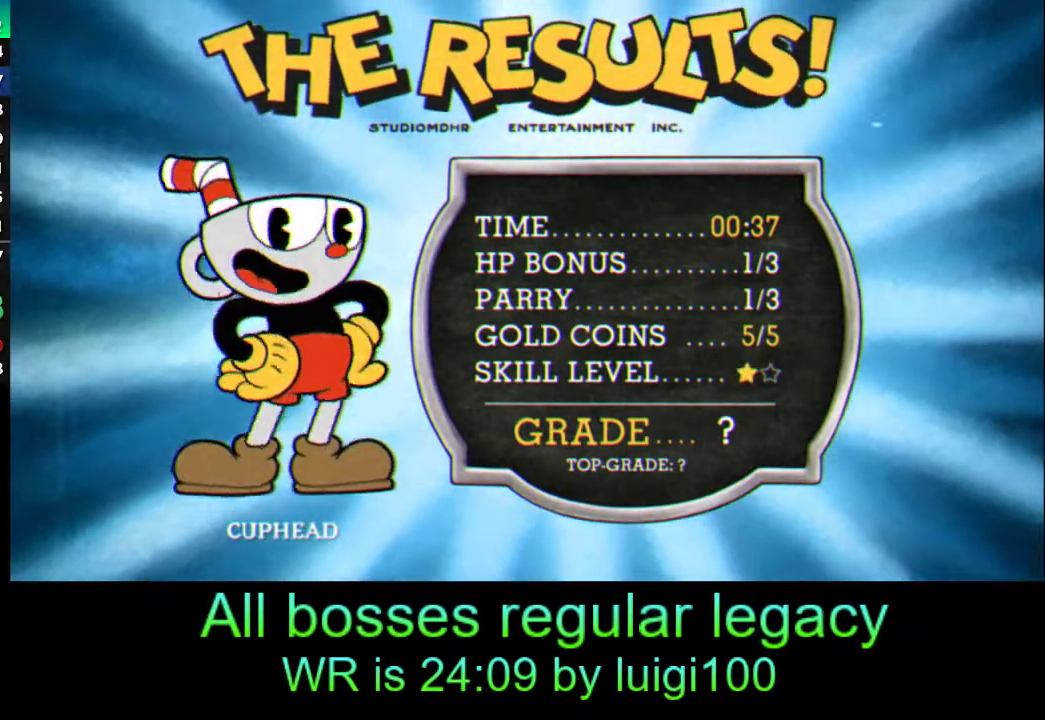
{"buttons": [], "left_stick": "center", "events": [[50, "CROSS", "down"], [83, "CROSS", "up"], [150, "CROSS", "down"], [250, "CROSS", "up"], [317, "CROSS", "down"], [383, "CROSS", "up"], [450, "CROSS", "down"], [483, "CROSS", "up"]]}
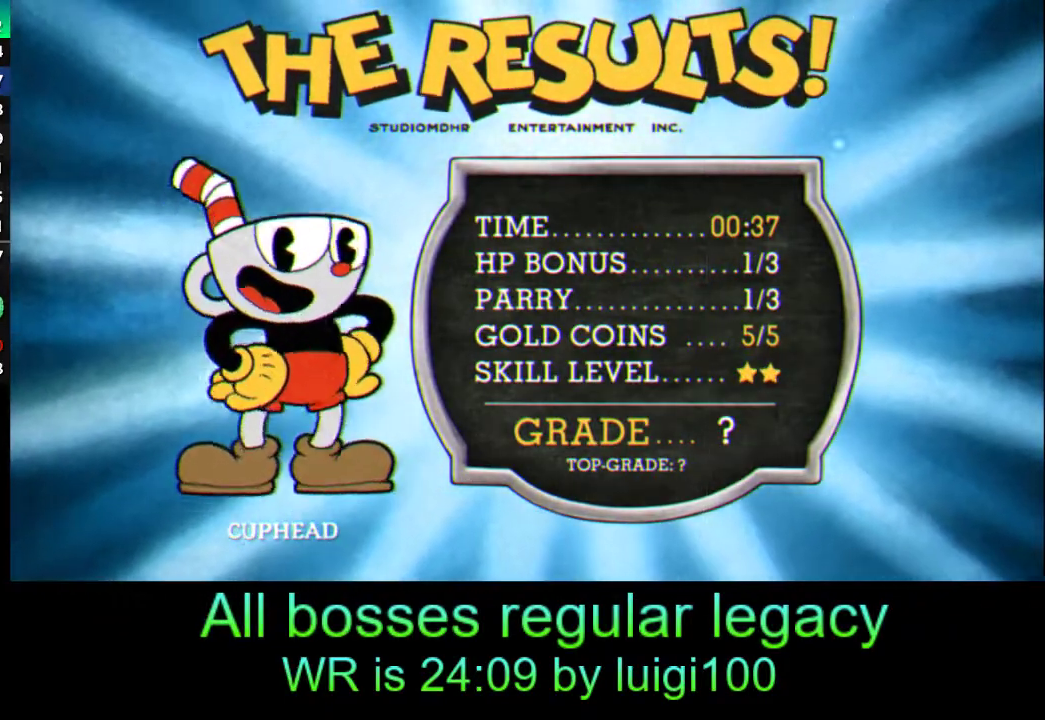
{"buttons": ["CROSS"], "left_stick": "center", "events": [[83, "CROSS", "down"], [117, "CROSS", "up"], [217, "CROSS", "down"], [283, "CROSS", "up"], [350, "CROSS", "down"], [383, "CROSS", "up"], [483, "CROSS", "down"]]}
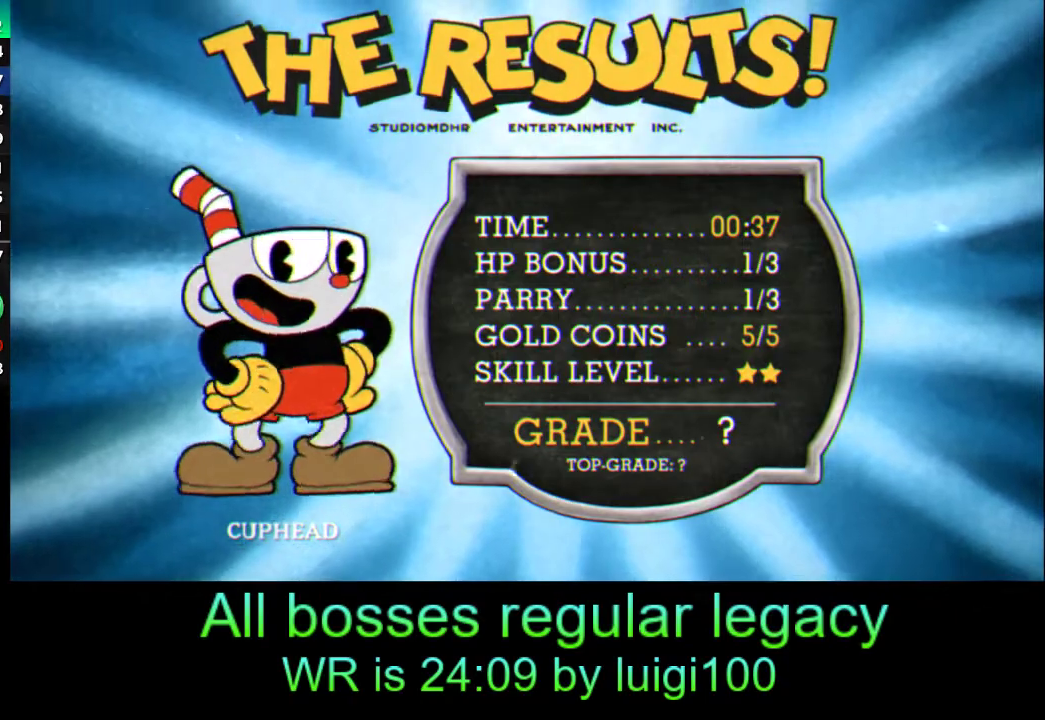
{"buttons": [], "left_stick": "center", "events": [[50, "CROSS", "up"], [117, "CROSS", "down"], [183, "CROSS", "up"], [250, "CROSS", "down"], [317, "CROSS", "up"], [383, "CROSS", "down"], [450, "CROSS", "up"]]}
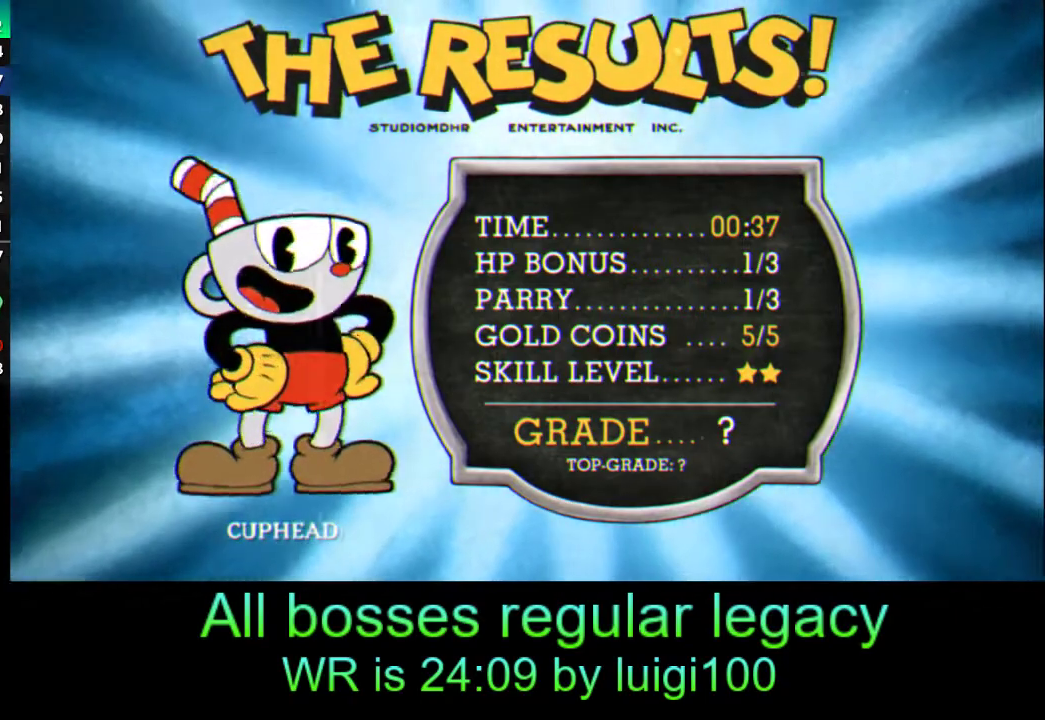
{"buttons": ["CROSS"], "left_stick": "center", "events": [[17, "CROSS", "down"], [83, "CROSS", "up"], [150, "CROSS", "down"], [217, "CROSS", "up"], [317, "CROSS", "down"], [383, "CROSS", "up"], [450, "CROSS", "down"]]}
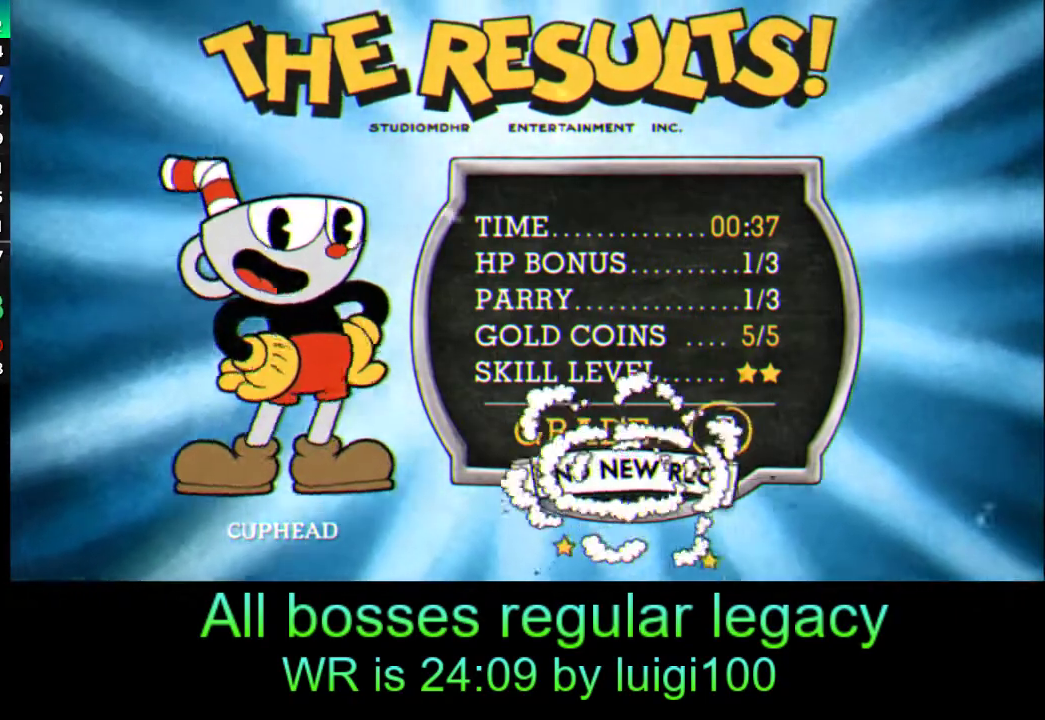
{"buttons": [], "left_stick": "center", "events": [[17, "CROSS", "up"], [117, "CROSS", "down"], [183, "CROSS", "up"], [250, "CROSS", "down"], [333, "CROSS", "up"], [383, "CROSS", "down"], [483, "CROSS", "up"]]}
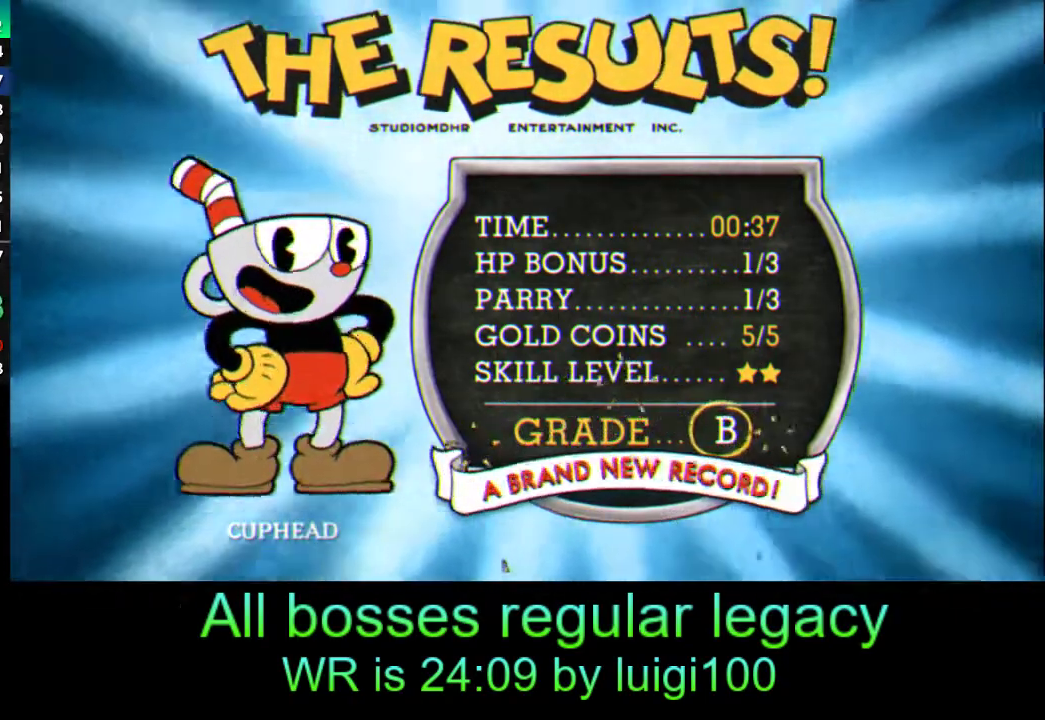
{"buttons": ["CROSS"], "left_stick": "center", "events": [[50, "CROSS", "down"], [150, "CROSS", "up"], [217, "CROSS", "down"], [250, "CROSS", "up"], [350, "CROSS", "down"], [417, "CROSS", "up"], [483, "CROSS", "down"]]}
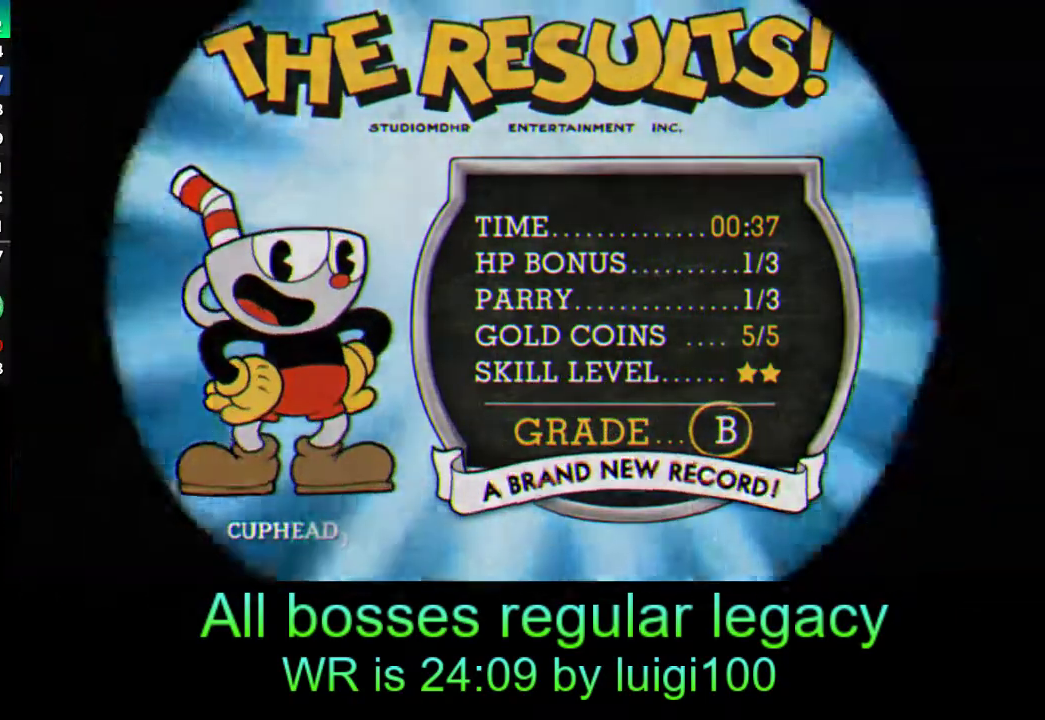
{"buttons": [], "left_stick": "center", "events": [[83, "CROSS", "up"], [150, "CROSS", "down"], [250, "CROSS", "up"], [317, "CROSS", "down"], [417, "CROSS", "up"]]}
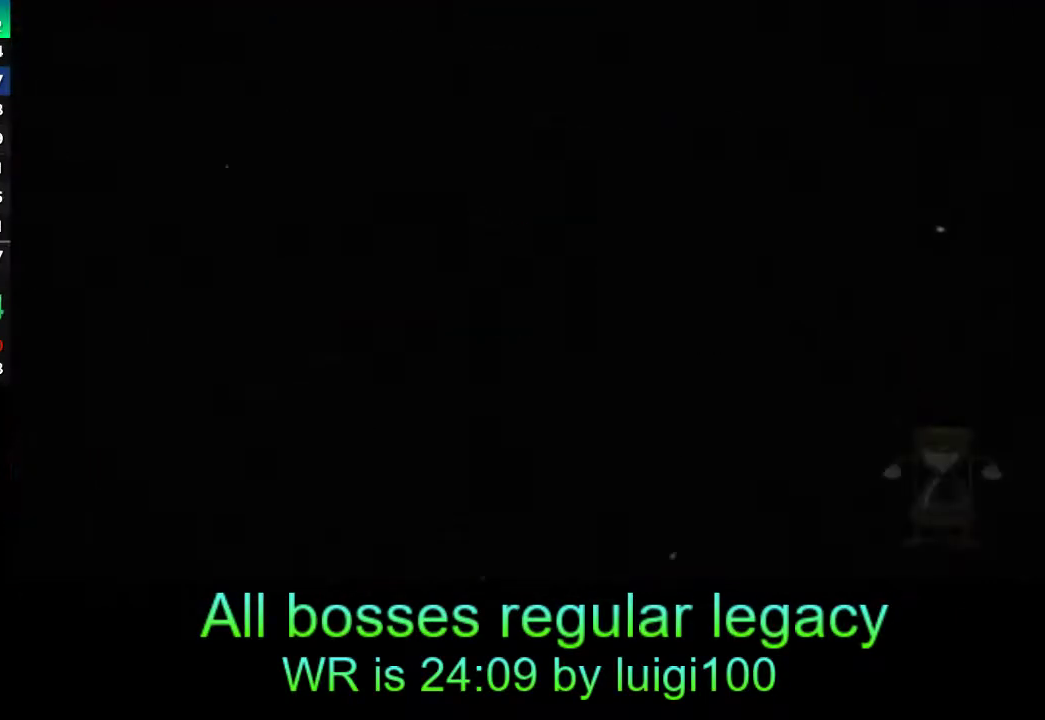
{"buttons": [], "left_stick": "center", "events": []}
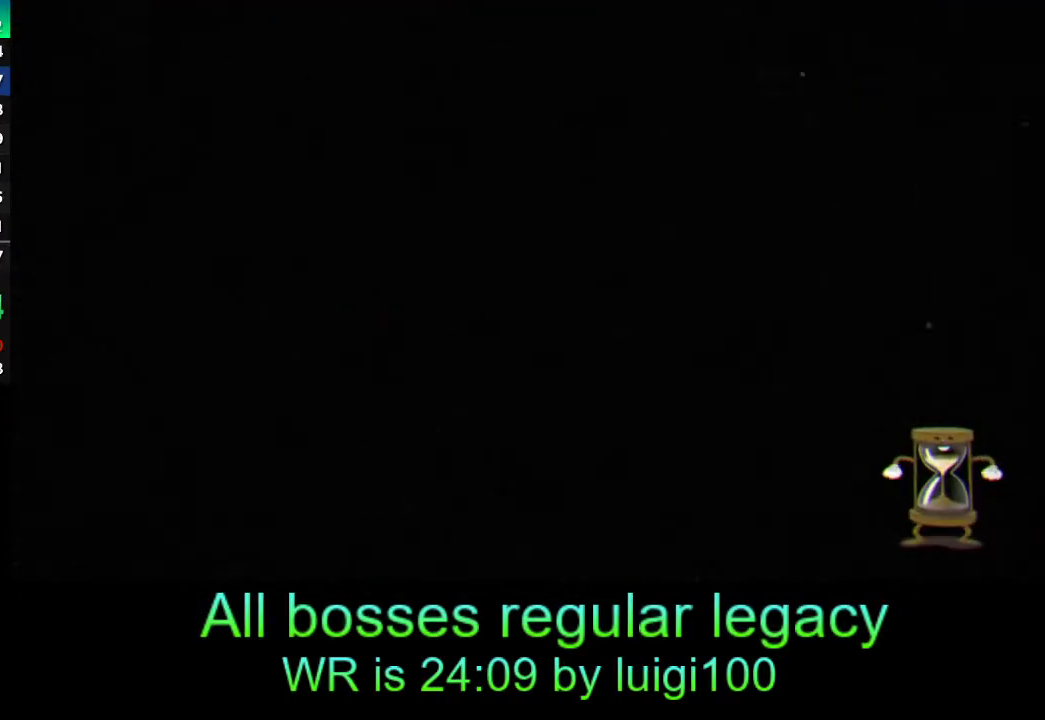
{"buttons": [], "left_stick": "center", "events": []}
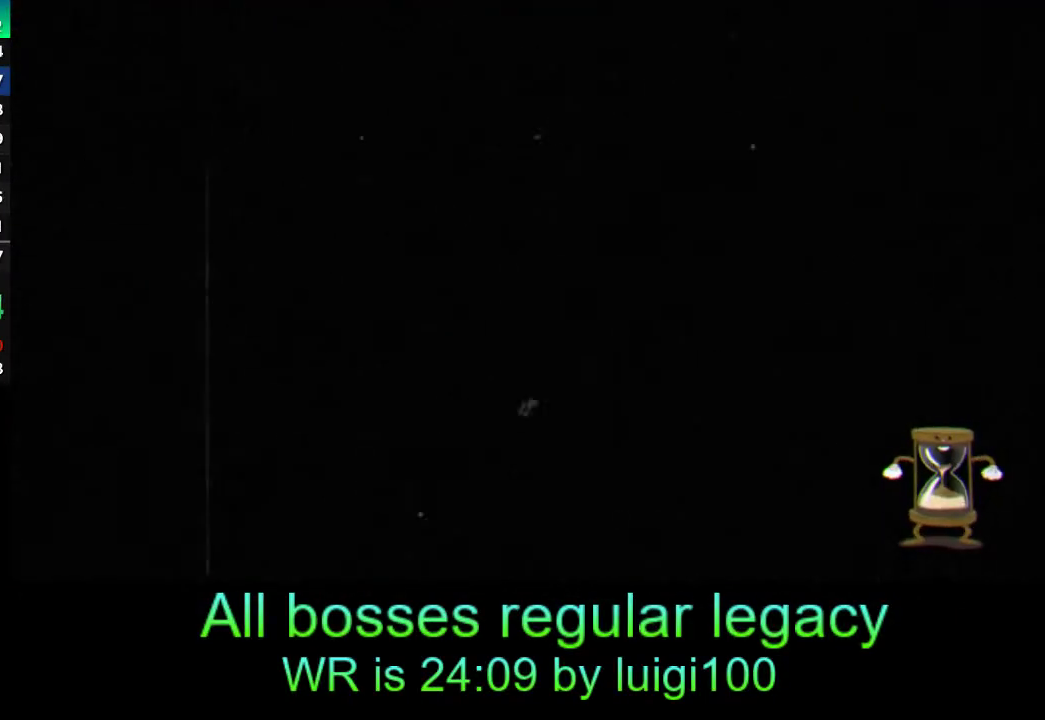
{"buttons": [], "left_stick": "center", "events": []}